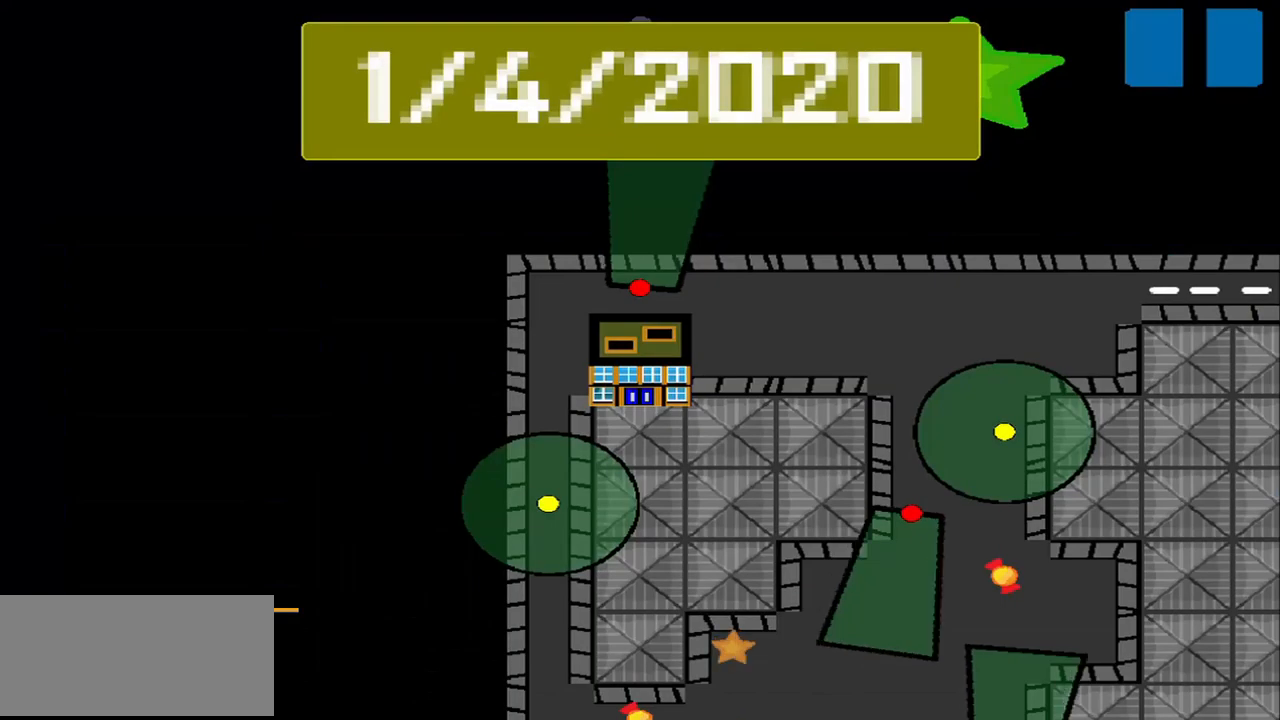
Gameplay with a controller (PlayStation layout); each line is a JSON object with the inputs held at the frame after it (dt_ms = milliseconds from this image to that frame). "events" lists button and stick changes between this image and that frame as [ms after this image, input, new state], when the widget could be followed in between. Not read: L3 R3 right_stick.
{"dt_ms": 500, "buttons": [], "left_stick": "center", "events": []}
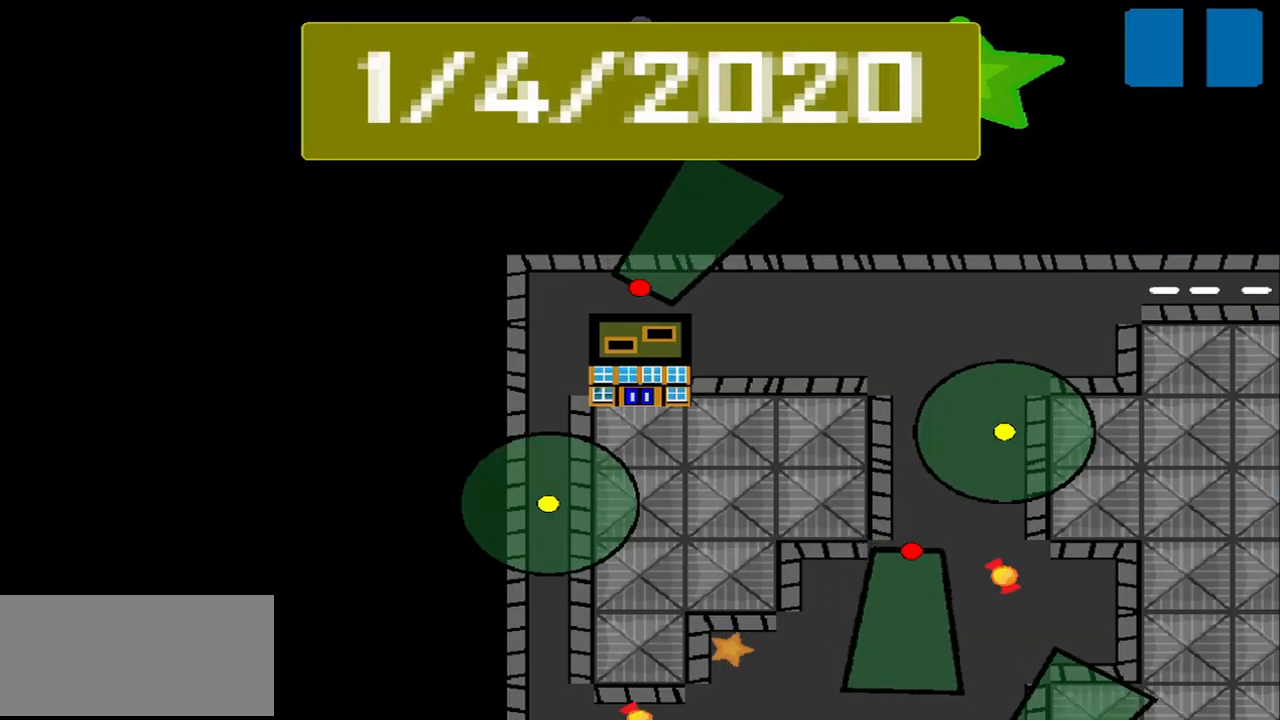
{"dt_ms": 500, "buttons": [], "left_stick": "center", "events": []}
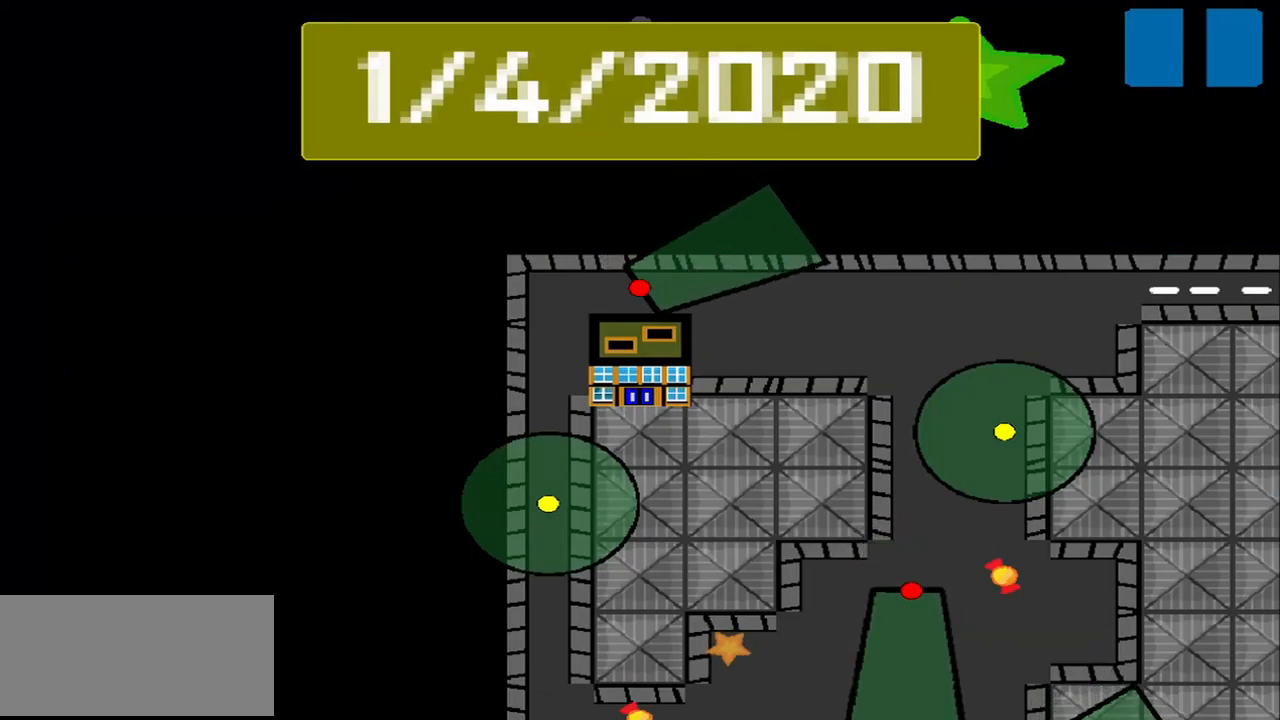
{"dt_ms": 500, "buttons": [], "left_stick": "center", "events": []}
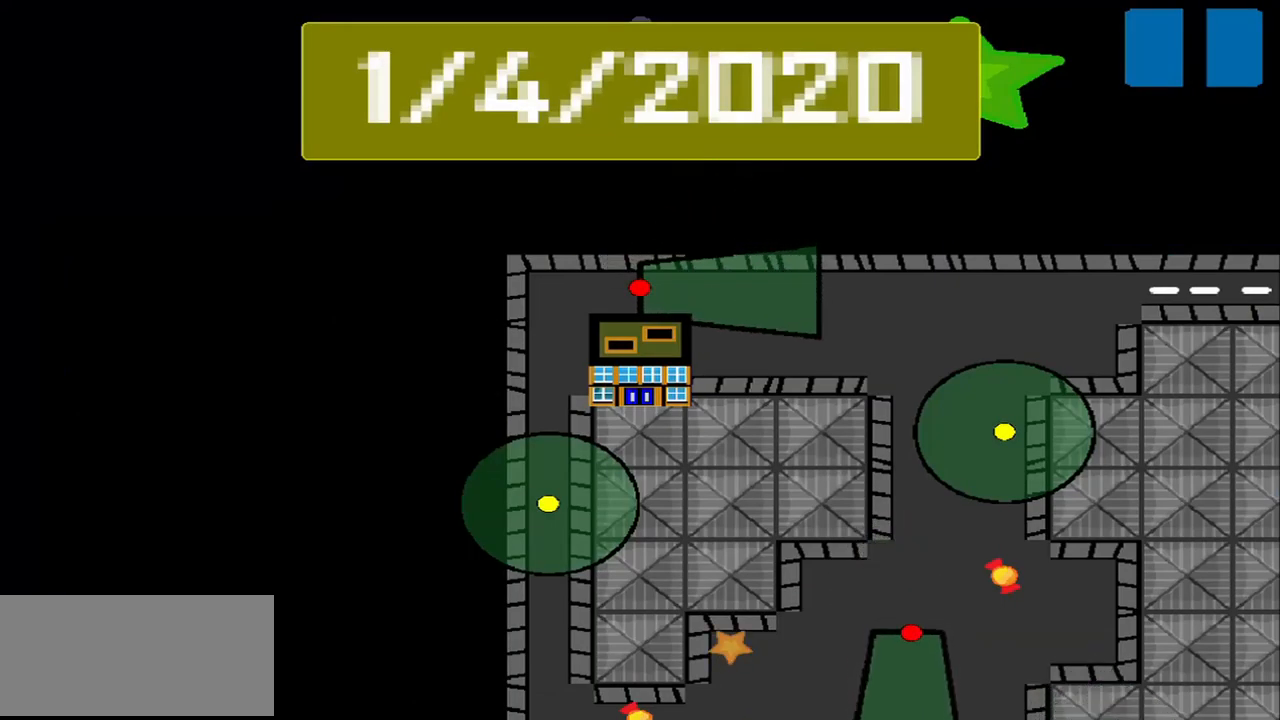
{"dt_ms": 500, "buttons": [], "left_stick": "center", "events": []}
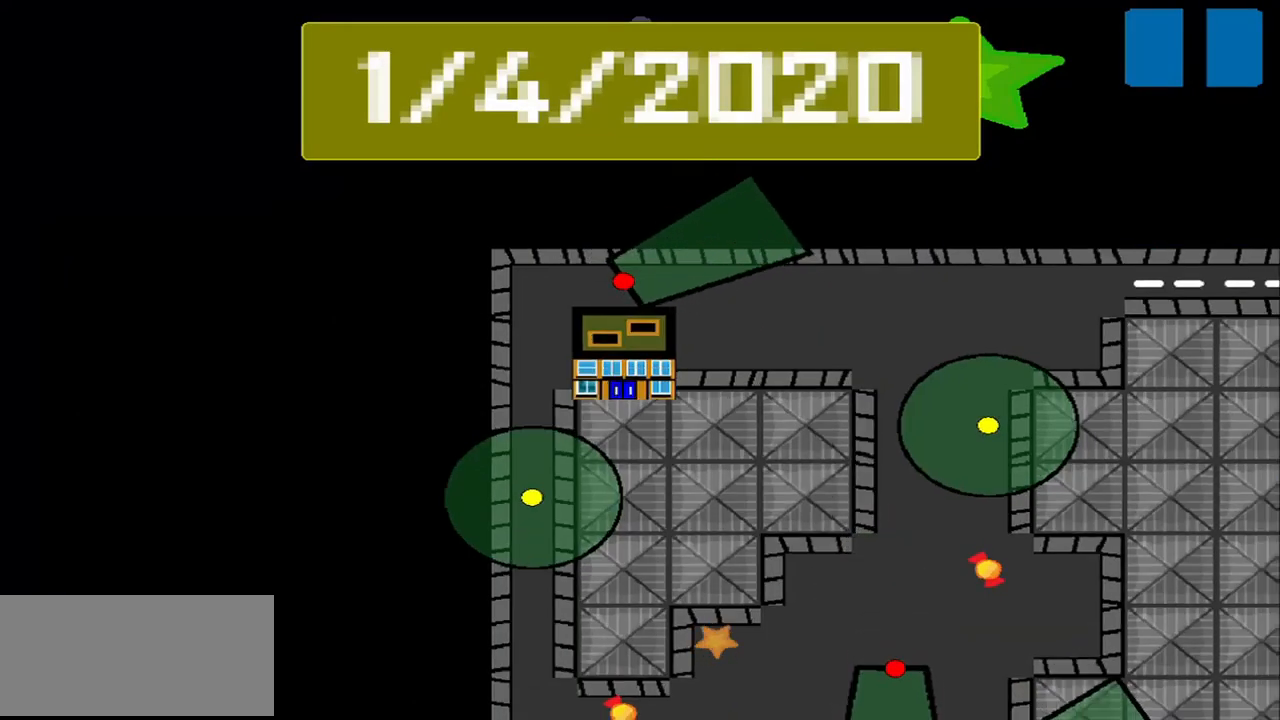
{"dt_ms": 500, "buttons": [], "left_stick": "center", "events": []}
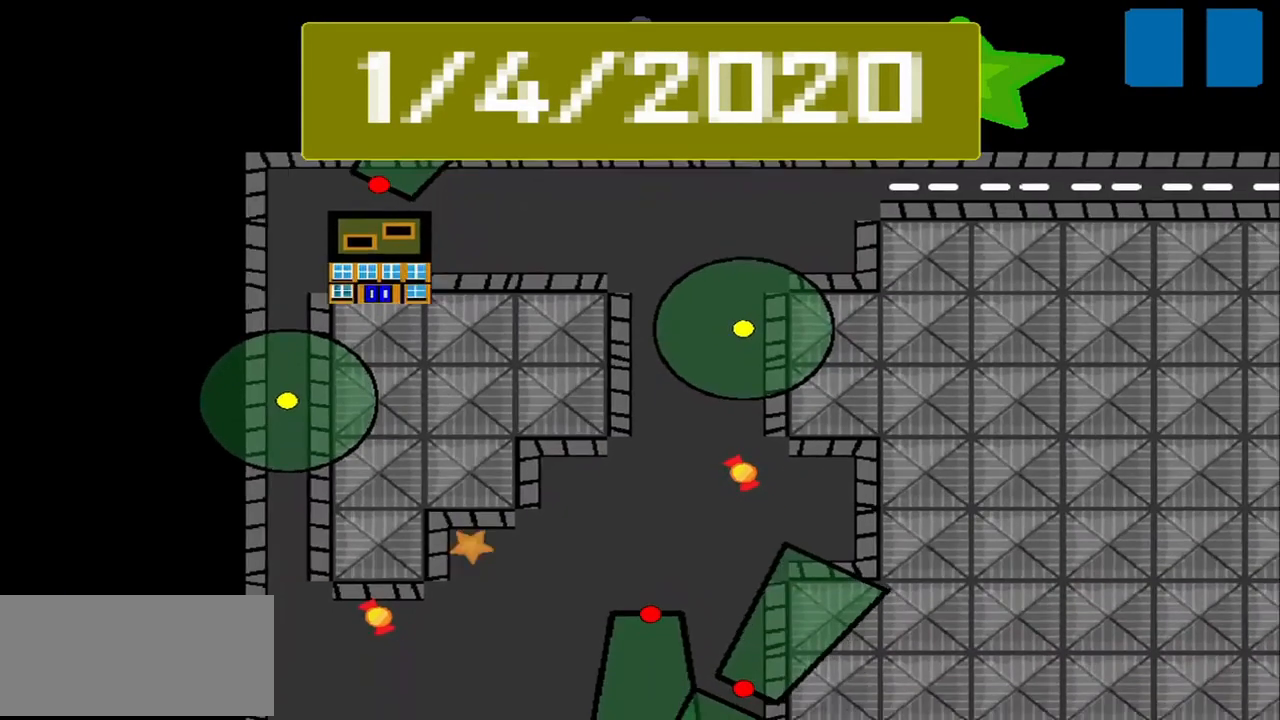
{"dt_ms": 500, "buttons": [], "left_stick": "center", "events": []}
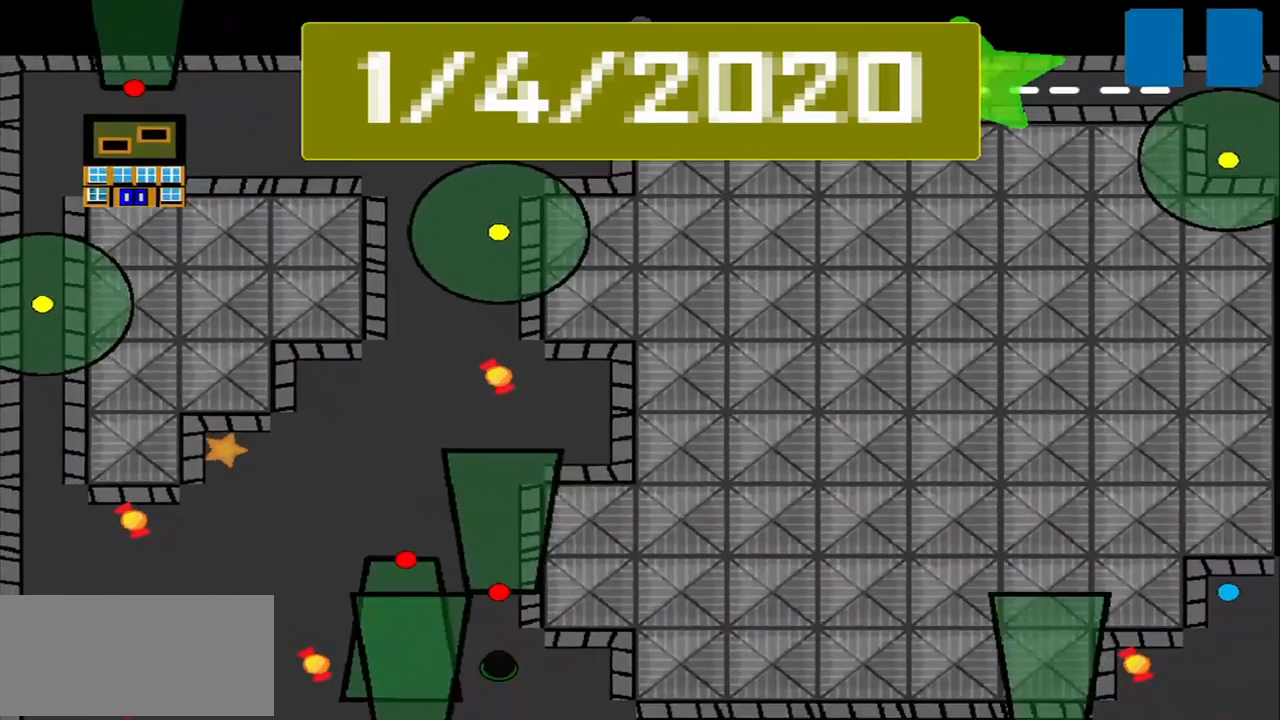
{"dt_ms": 500, "buttons": [], "left_stick": "center", "events": []}
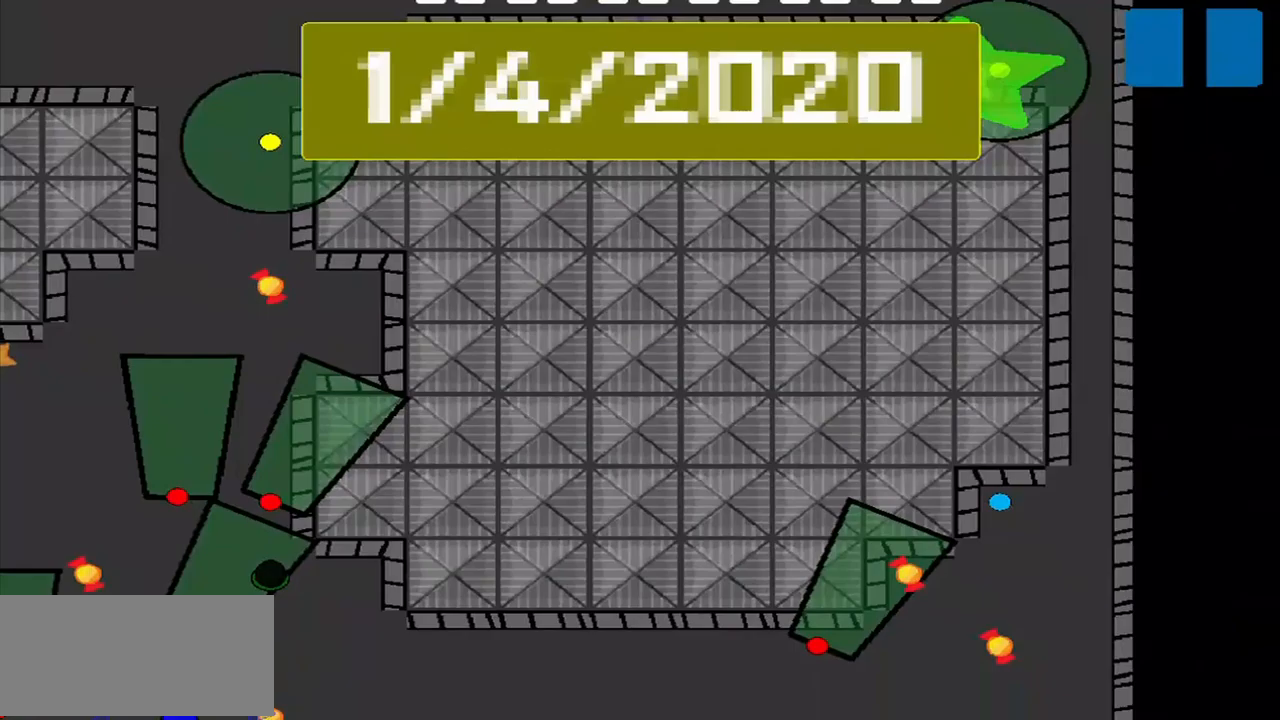
{"dt_ms": 500, "buttons": [], "left_stick": "center", "events": []}
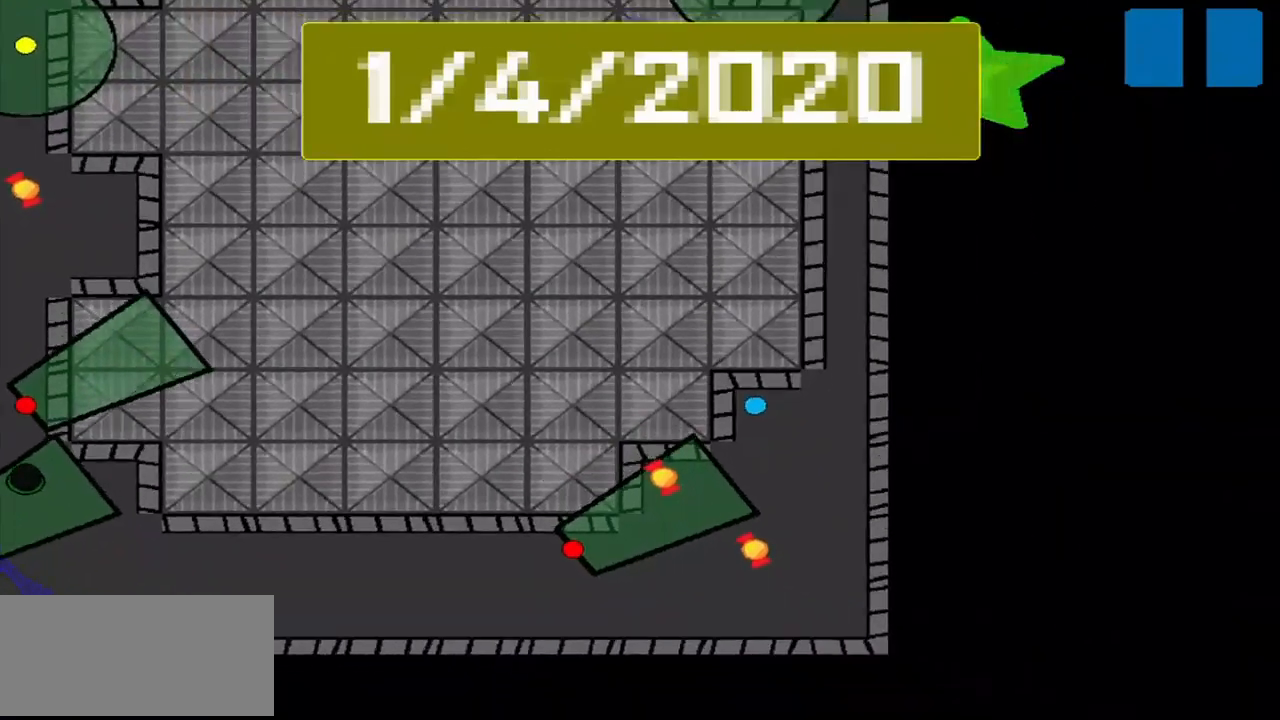
{"dt_ms": 500, "buttons": [], "left_stick": "up-right", "events": [[208, "left_stick", "right"], [333, "left_stick", "up-right"]]}
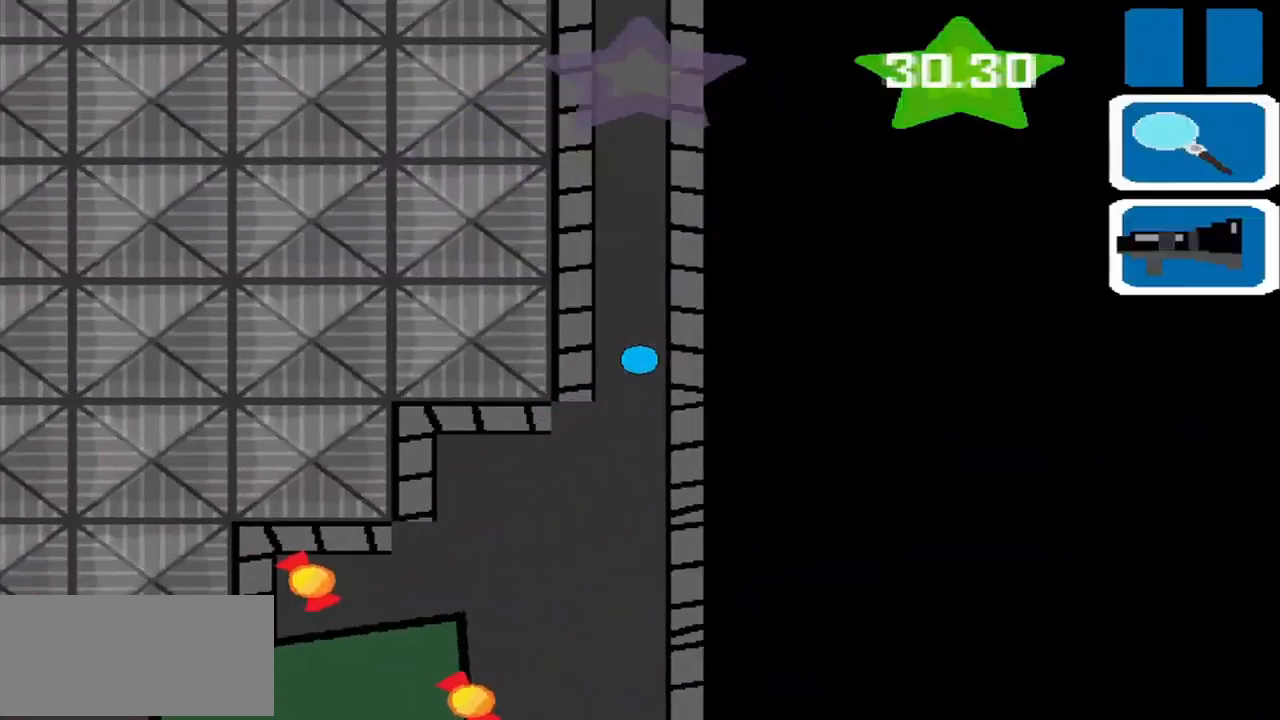
{"dt_ms": 500, "buttons": [], "left_stick": "down-left", "events": [[125, "left_stick", "down-left"], [250, "left_stick", "down"], [458, "left_stick", "down-left"]]}
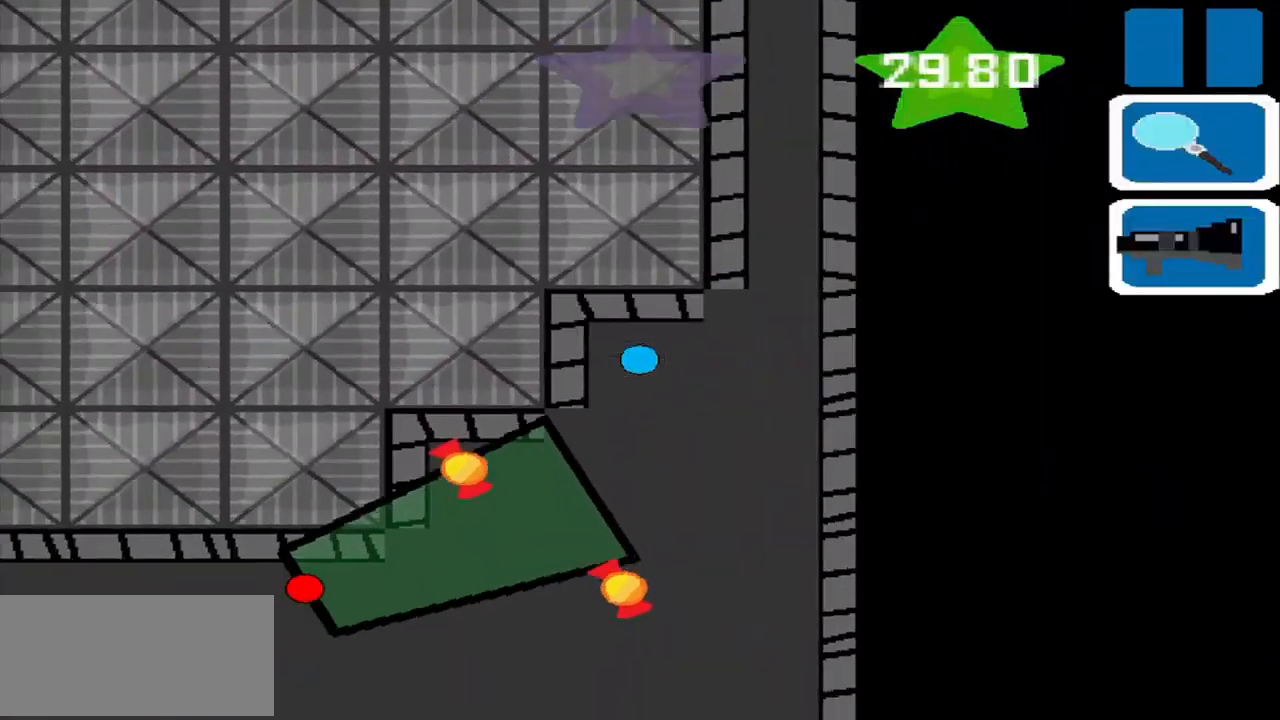
{"dt_ms": 500, "buttons": [], "left_stick": "center", "events": [[42, "left_stick", "center"], [292, "left_stick", "down-right"], [458, "left_stick", "center"]]}
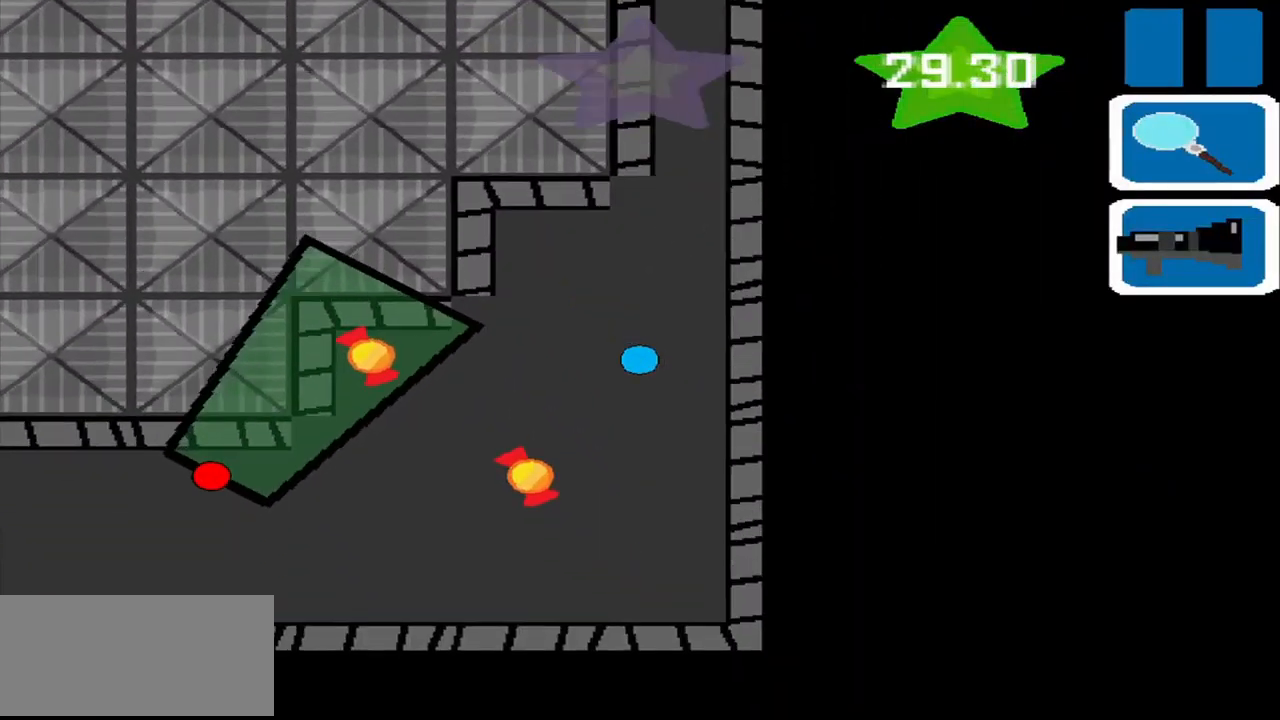
{"dt_ms": 500, "buttons": [], "left_stick": "down-left", "events": [[42, "left_stick", "down"], [125, "left_stick", "down-left"]]}
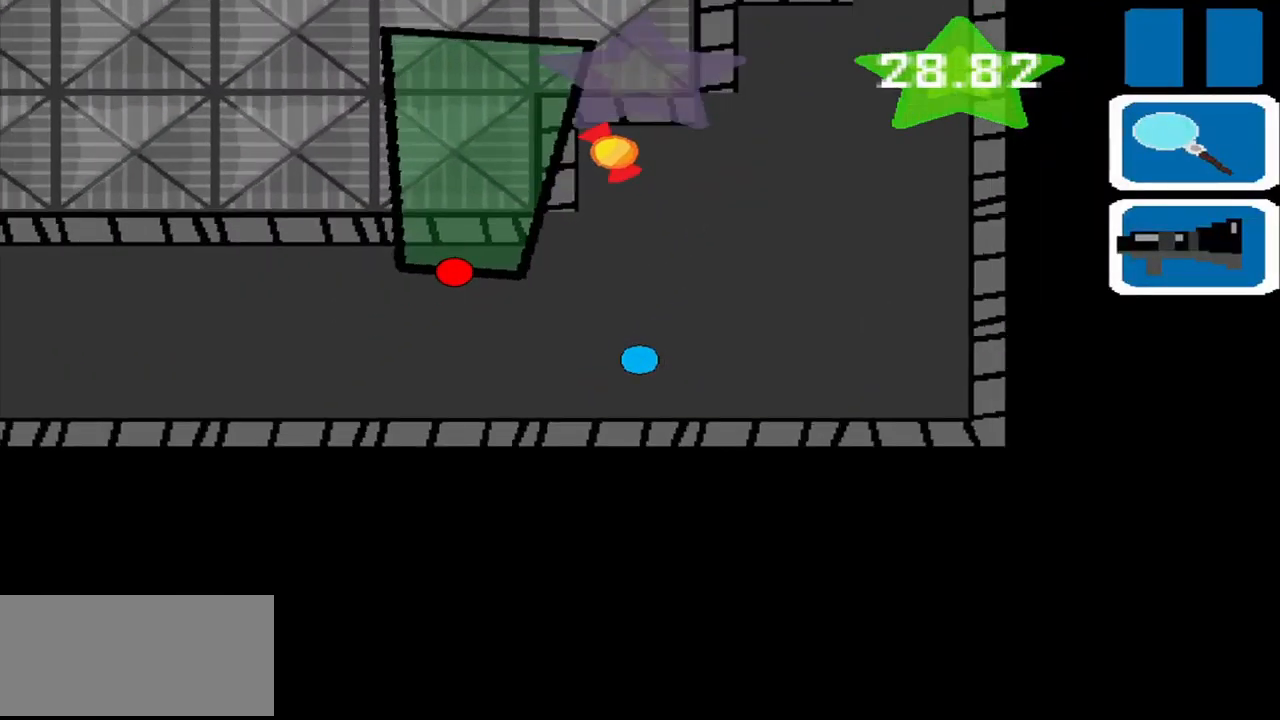
{"dt_ms": 500, "buttons": [], "left_stick": "center", "events": [[83, "left_stick", "center"]]}
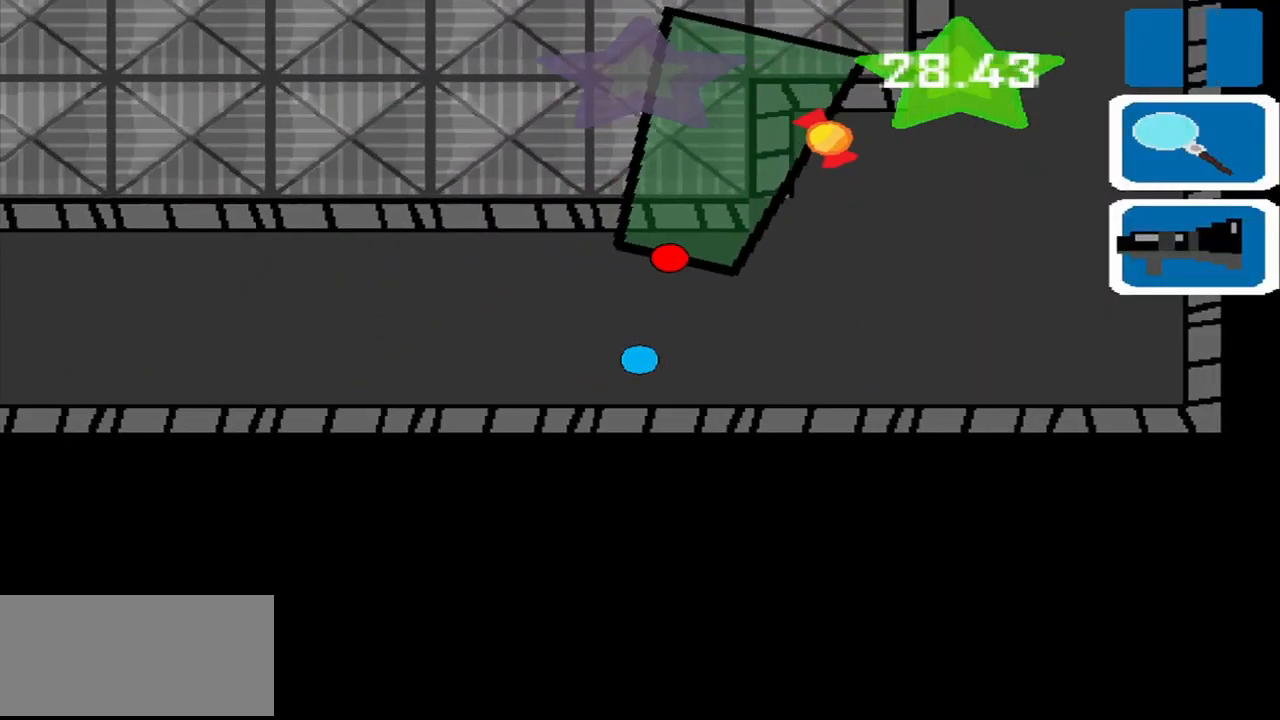
{"dt_ms": 500, "buttons": [], "left_stick": "center", "events": []}
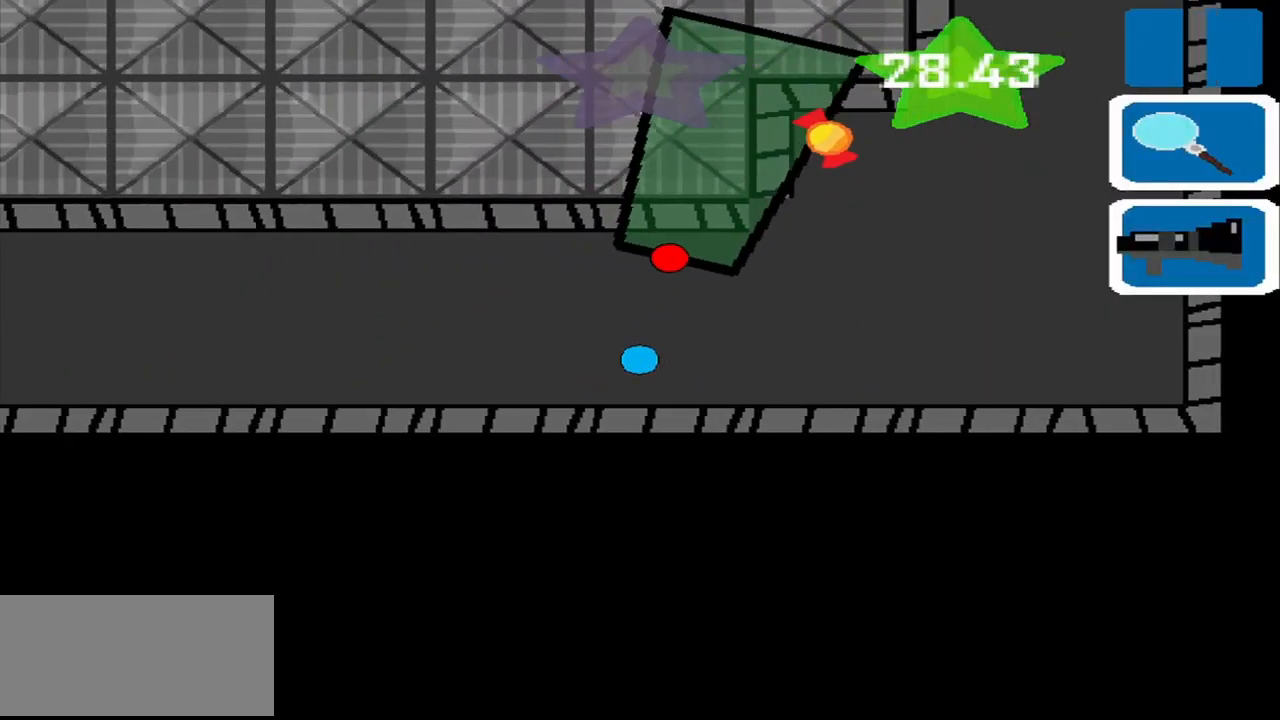
{"dt_ms": 500, "buttons": [], "left_stick": "center", "events": []}
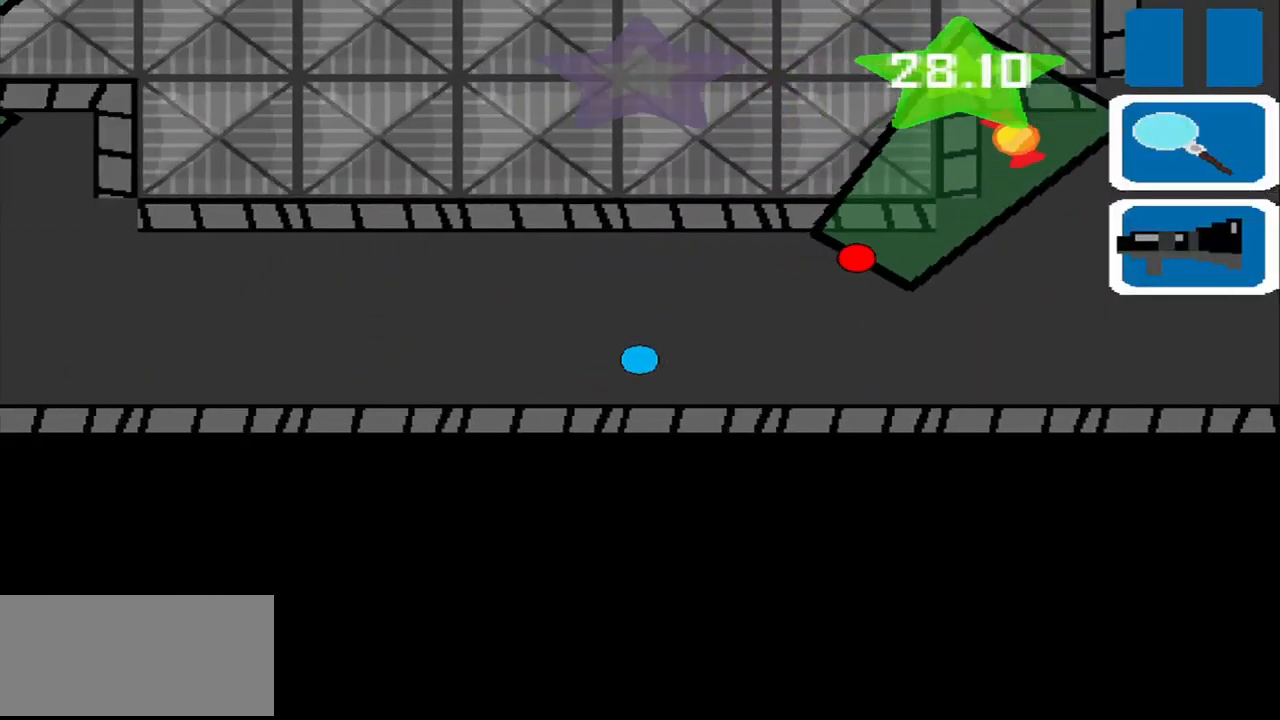
{"dt_ms": 500, "buttons": [], "left_stick": "down-left", "events": [[167, "left_stick", "up-left"], [417, "left_stick", "down-left"]]}
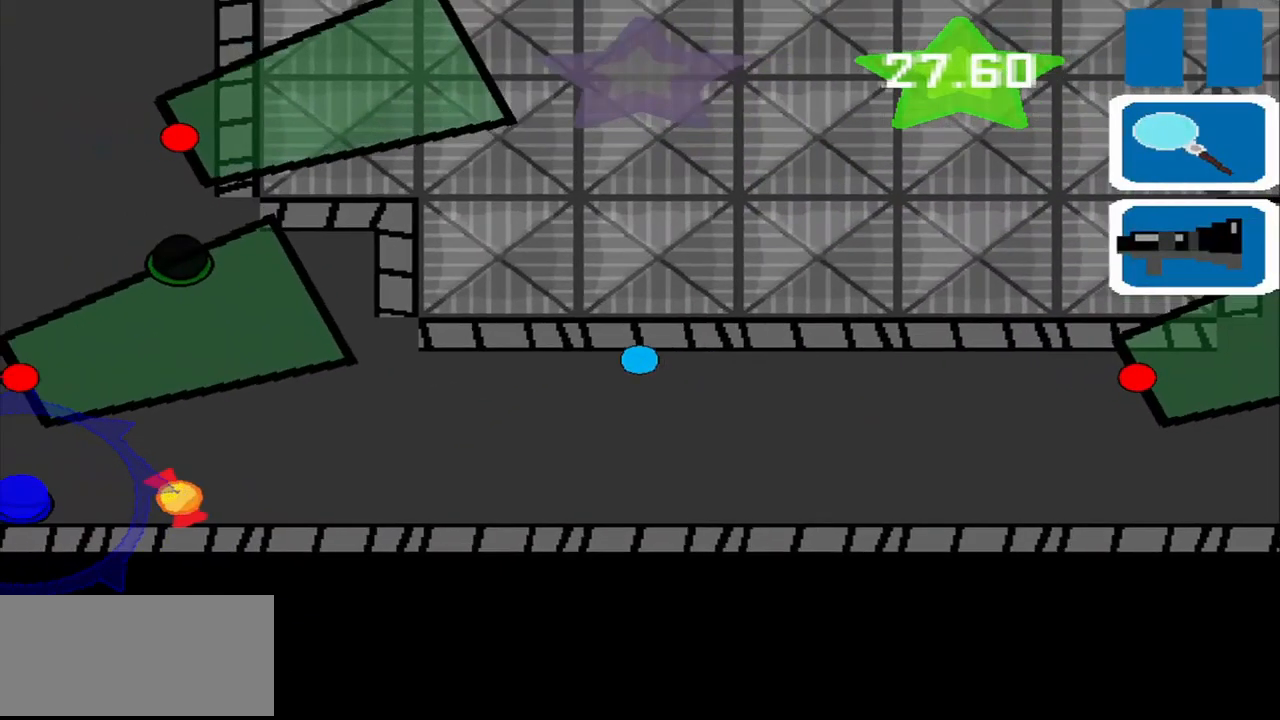
{"dt_ms": 500, "buttons": [], "left_stick": "down-left", "events": []}
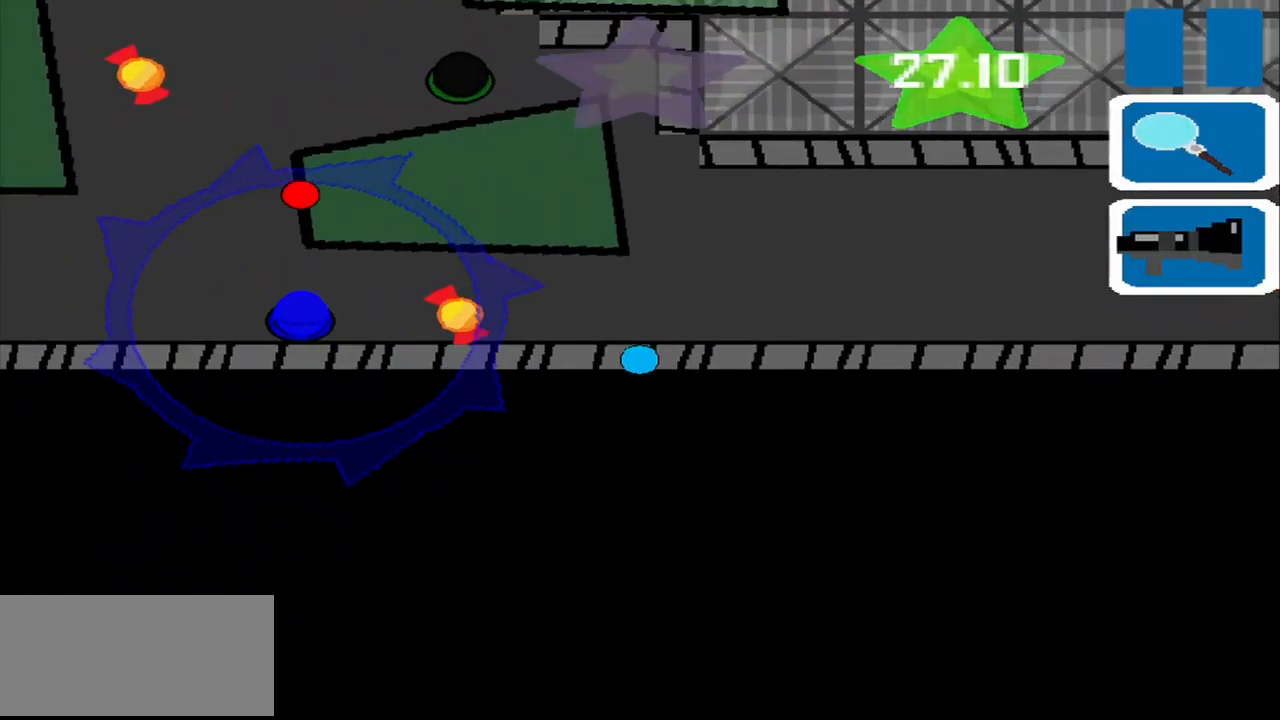
{"dt_ms": 541, "buttons": [], "left_stick": "center", "events": [[42, "left_stick", "left"], [333, "left_stick", "up-left"], [500, "left_stick", "center"]]}
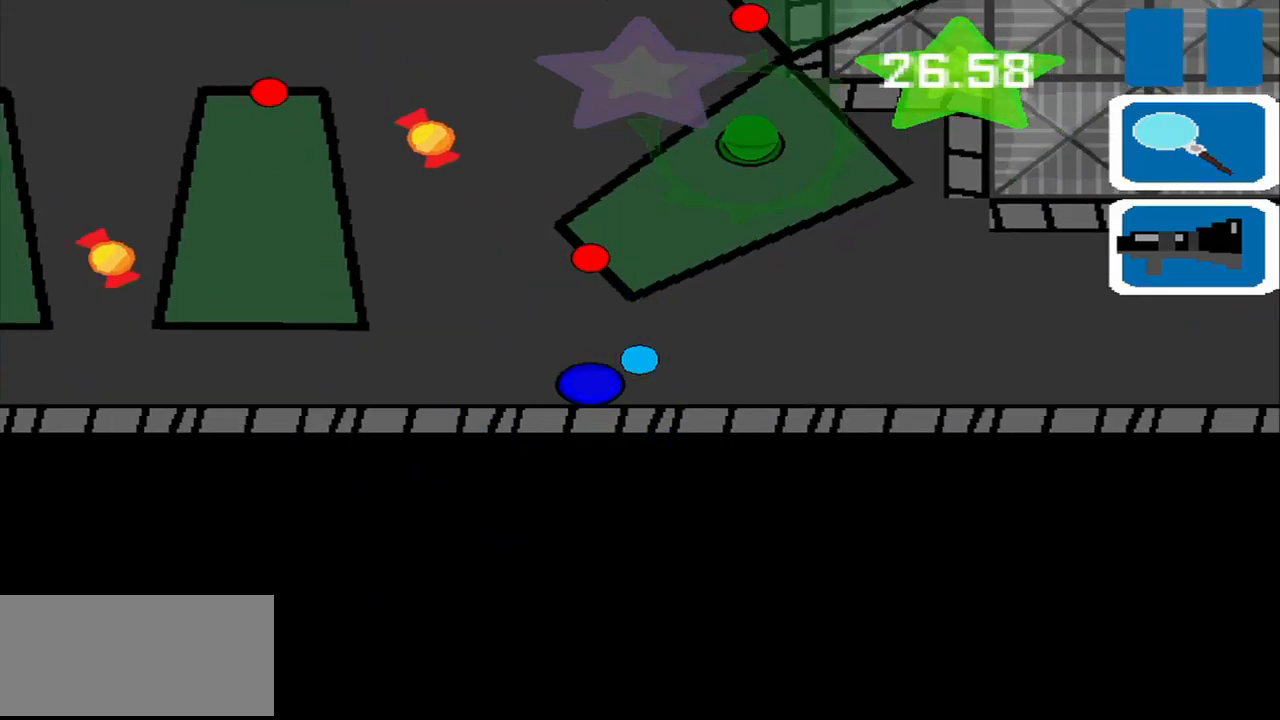
{"dt_ms": 500, "buttons": [], "left_stick": "up-right", "events": [[42, "left_stick", "down-left"], [167, "left_stick", "down"], [334, "left_stick", "right"], [417, "left_stick", "up-right"]]}
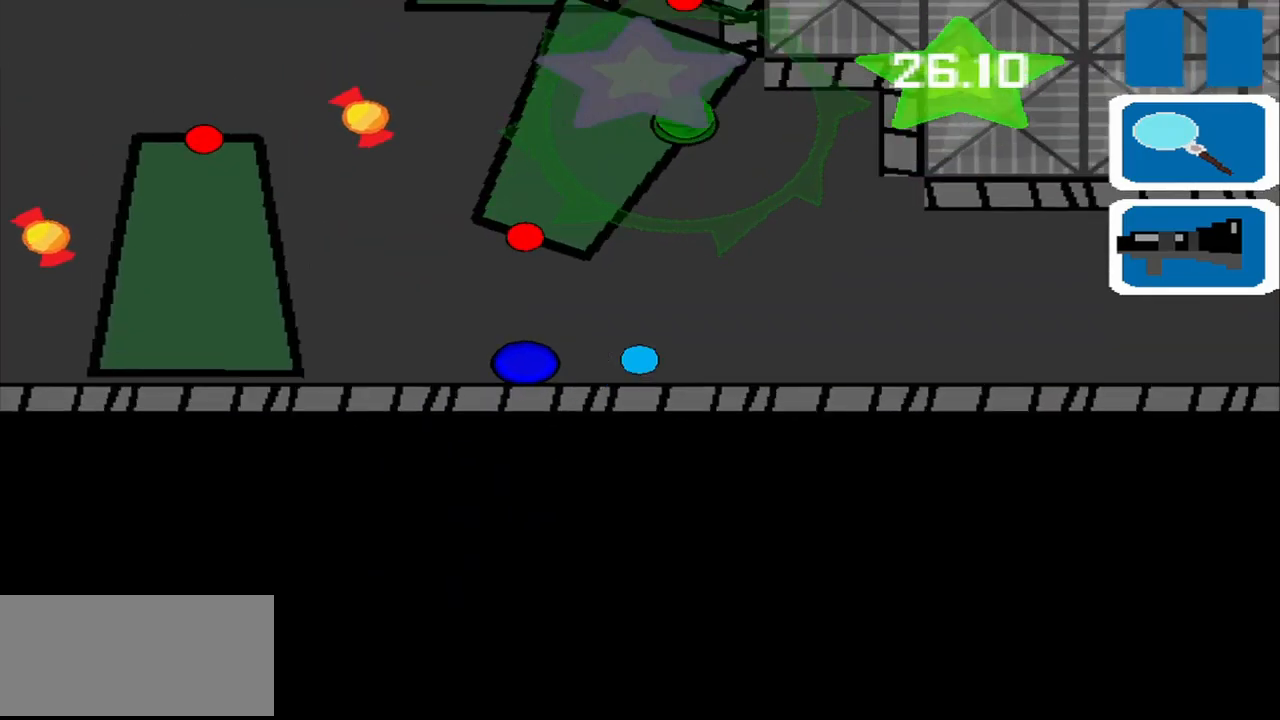
{"dt_ms": 1000, "buttons": [], "left_stick": "down-right"}